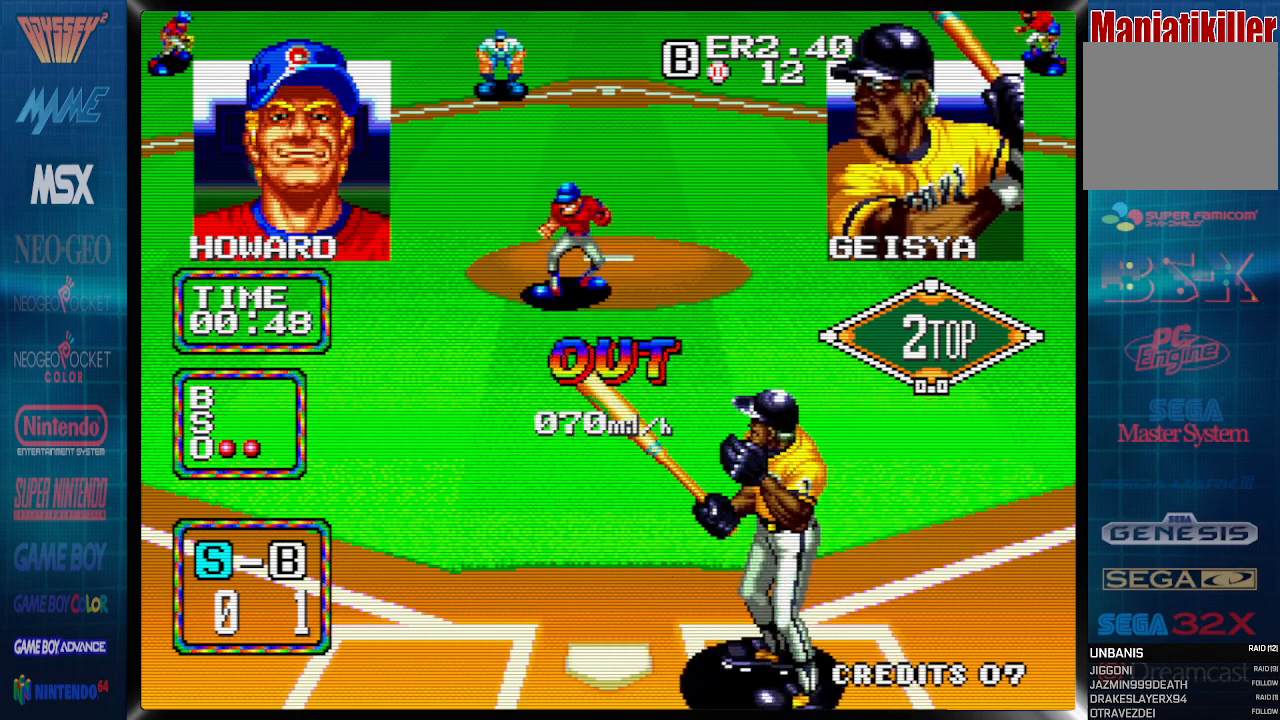
Gameplay with a controller (PlayStation layout); each line is a JSON object with the inputs held at the frame after it. "events" lists button and stick changes between this image and that frame as [ms after this image, input, new state], when the widget could be followed in between. Not read: DPAD_RIGHT left_stick right_stick.
{"buttons": [], "events": []}
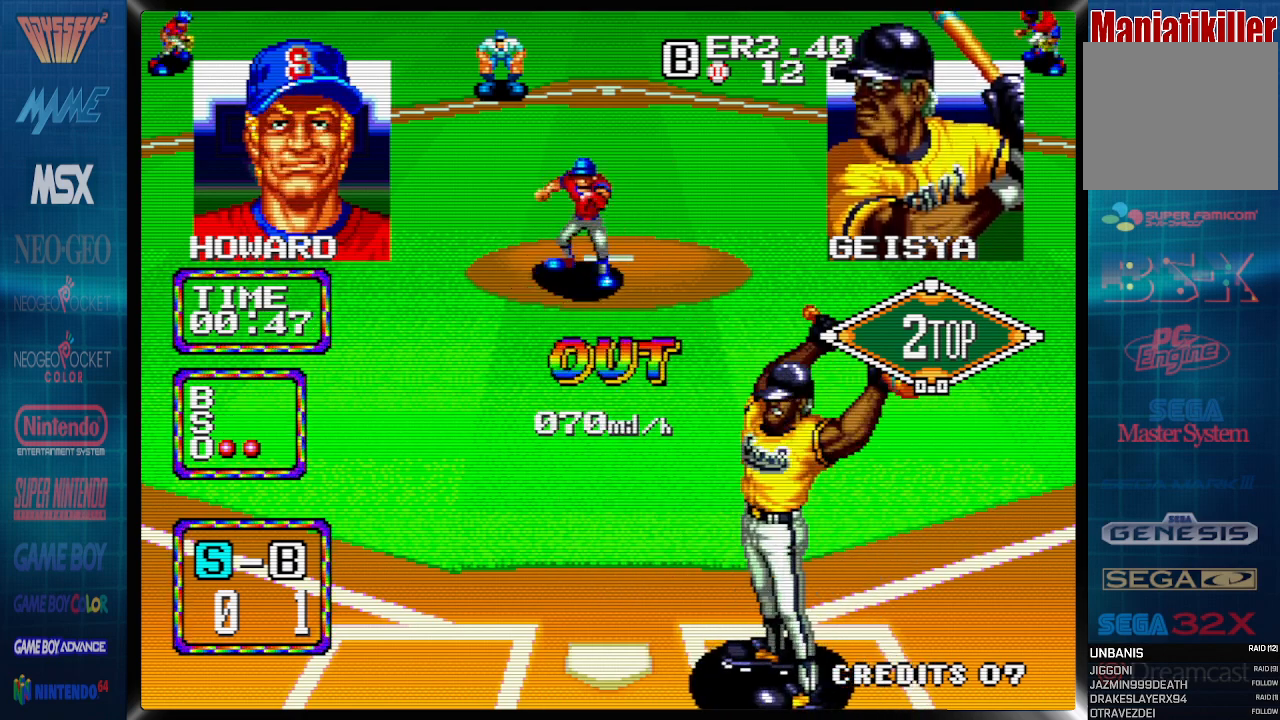
{"buttons": [], "events": []}
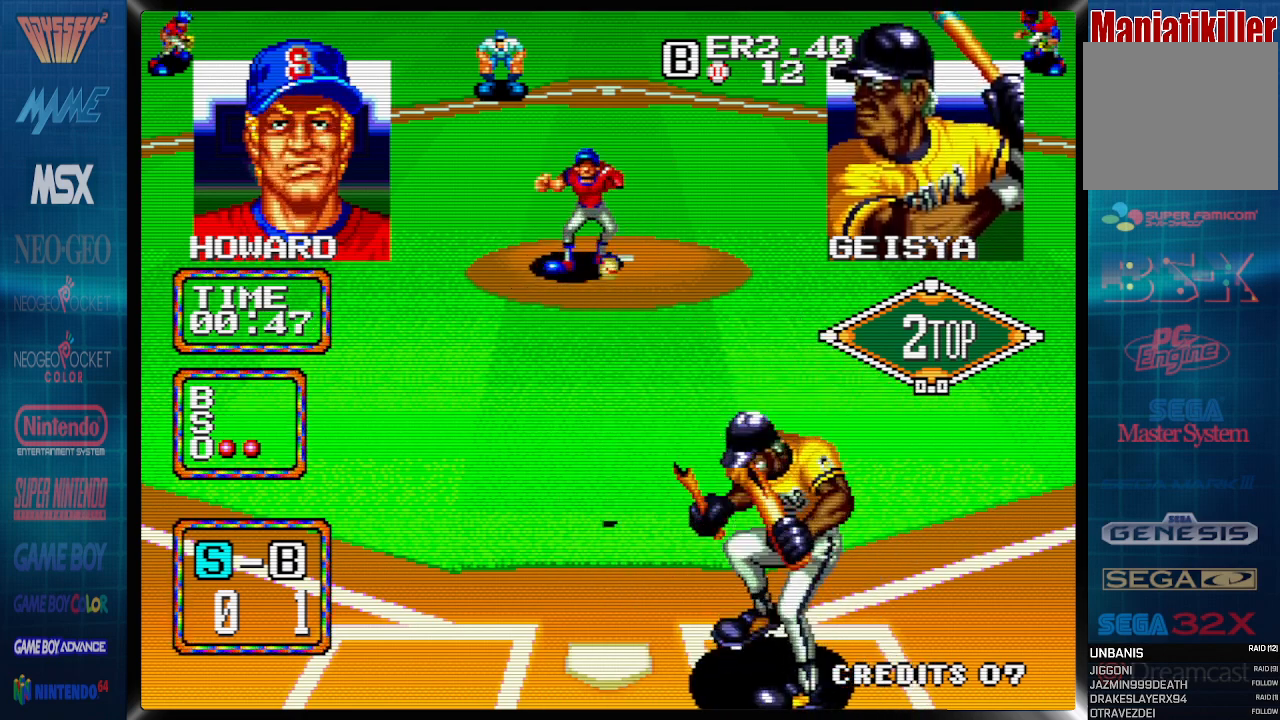
{"buttons": [], "events": []}
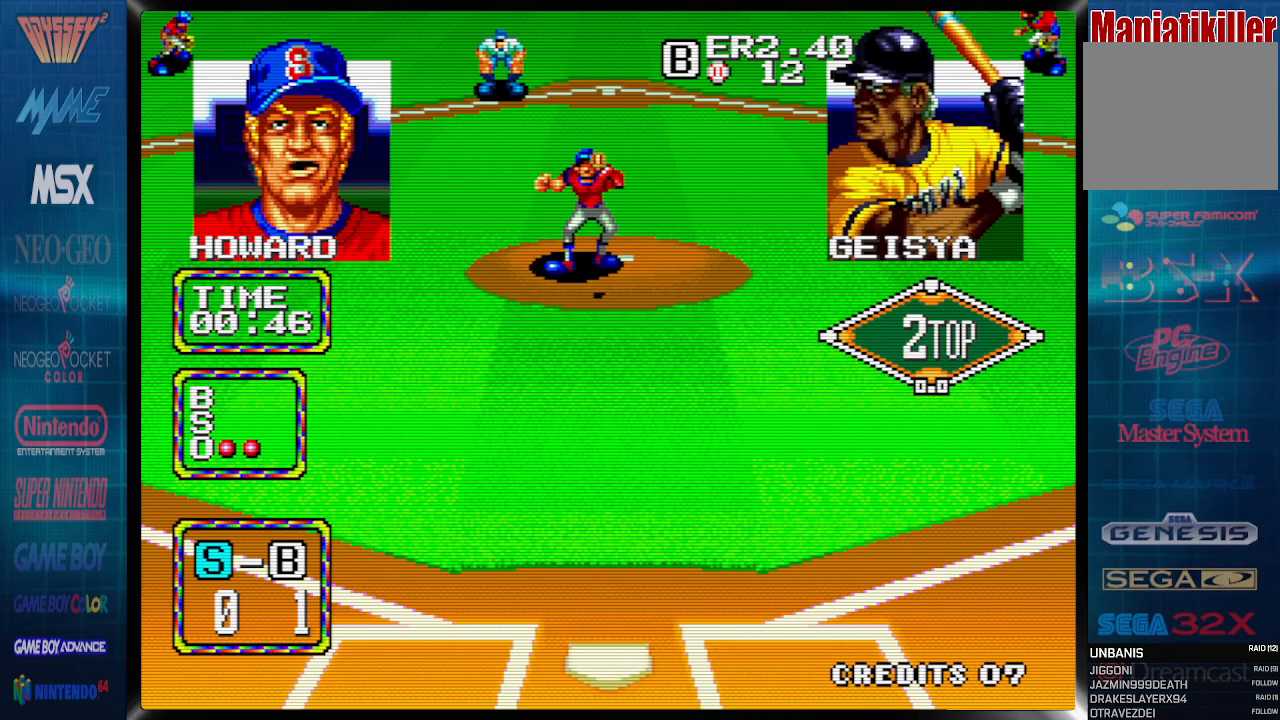
{"buttons": [], "events": []}
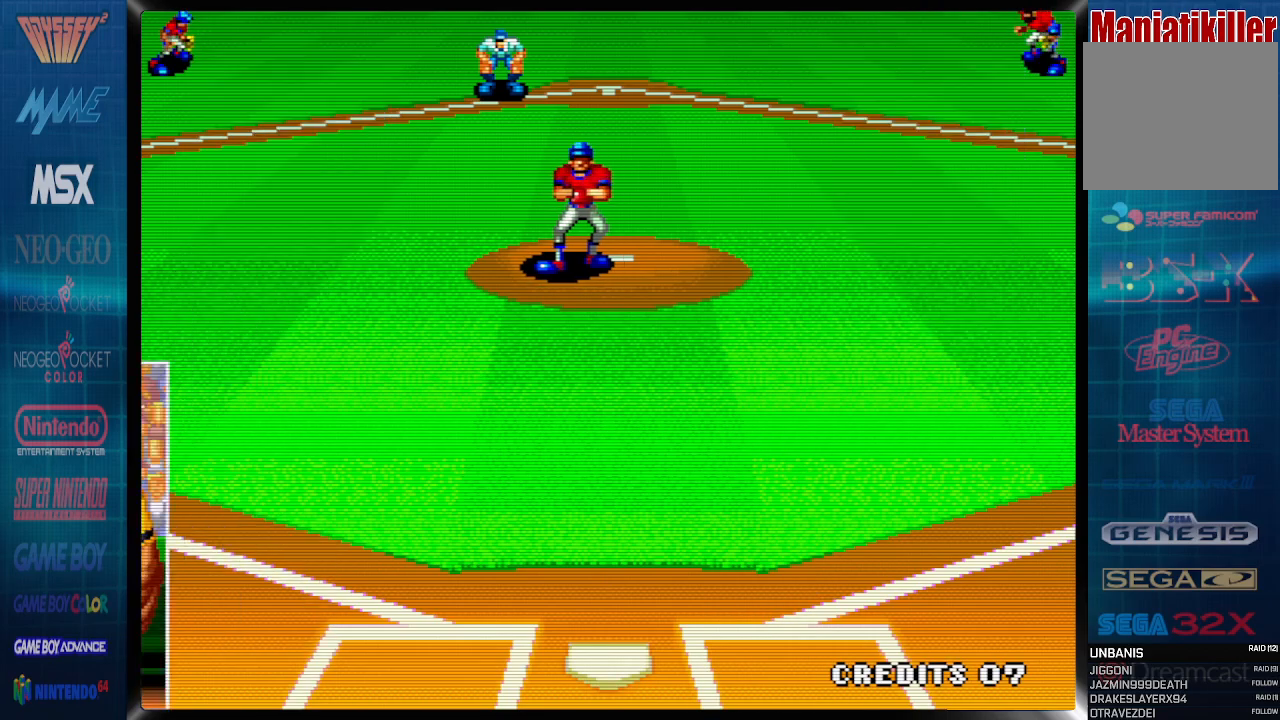
{"buttons": ["CROSS"], "events": [[483, "CROSS", "down"]]}
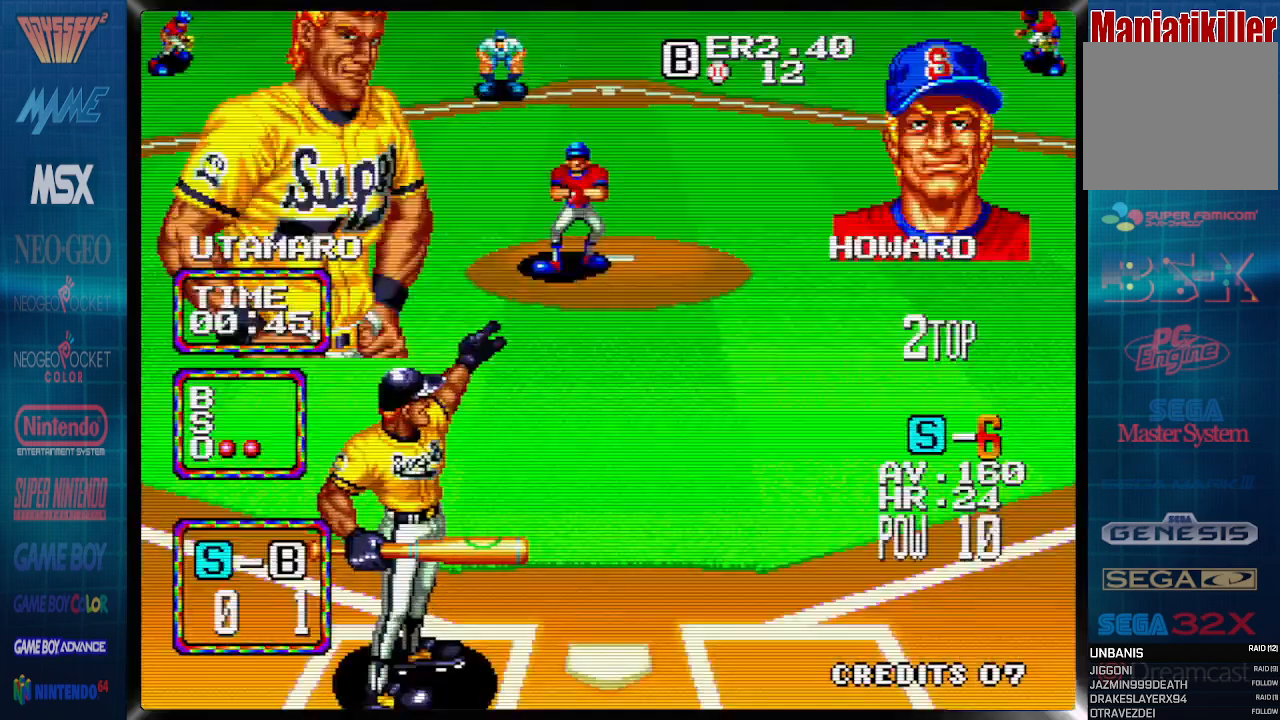
{"buttons": ["DPAD_LEFT"], "events": [[333, "CROSS", "up"], [417, "DPAD_LEFT", "down"]]}
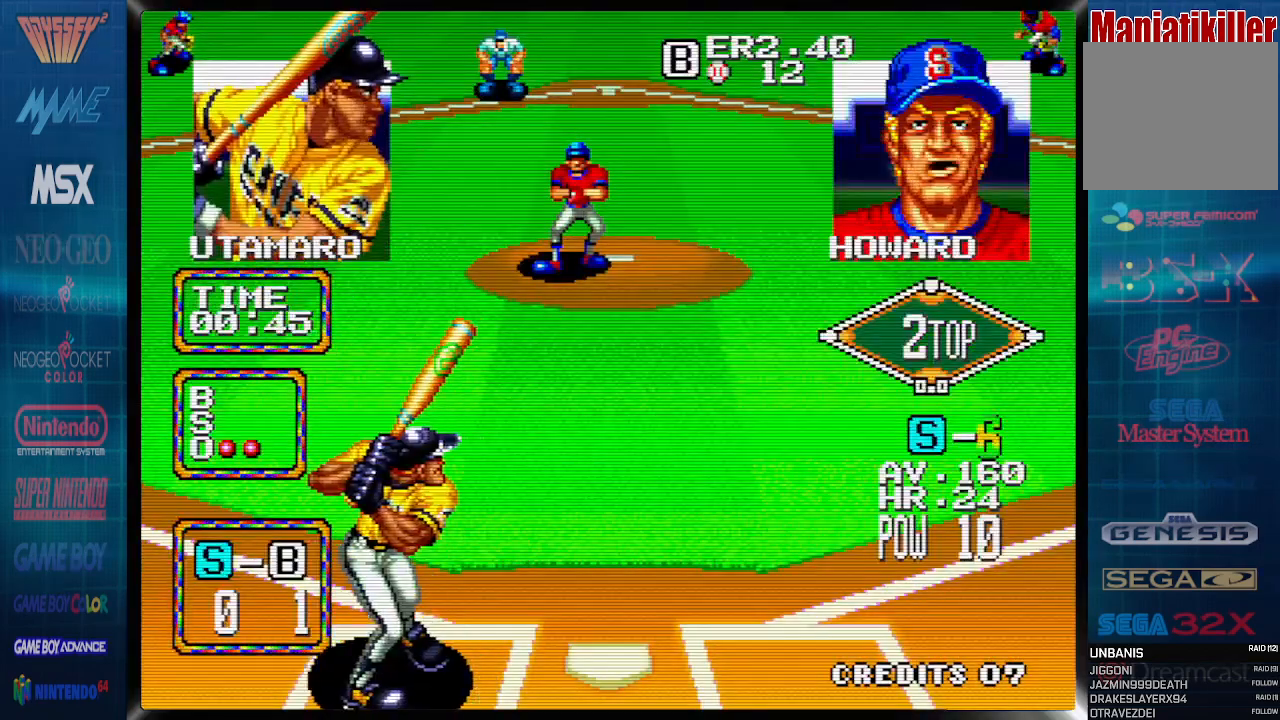
{"buttons": ["DPAD_LEFT"], "events": [[50, "DPAD_LEFT", "up"], [450, "DPAD_LEFT", "down"]]}
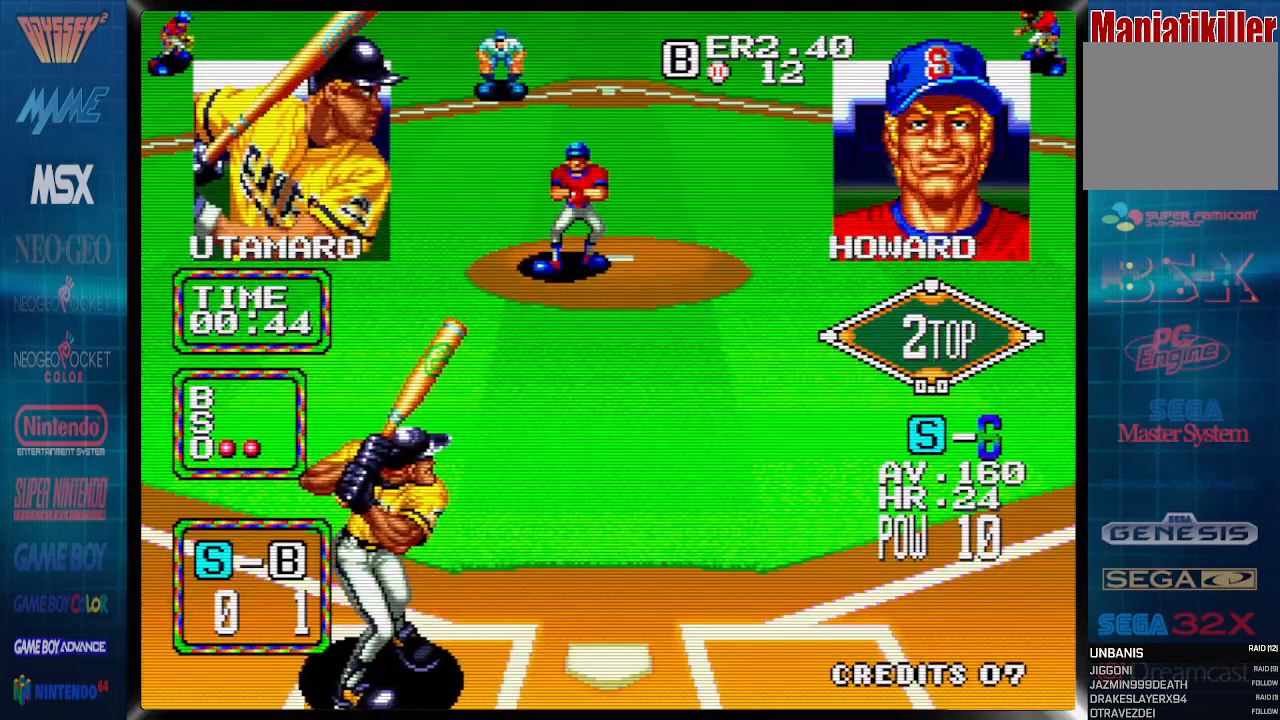
{"buttons": [], "events": [[50, "DPAD_LEFT", "up"]]}
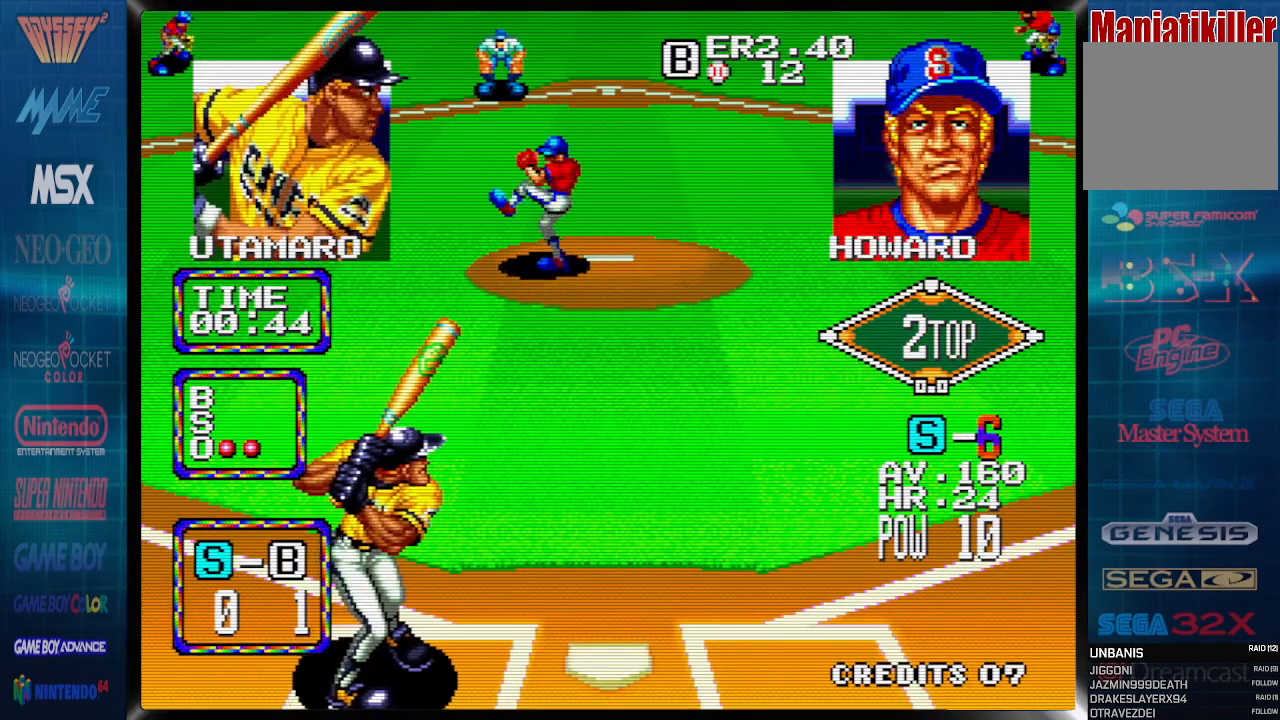
{"buttons": [], "events": []}
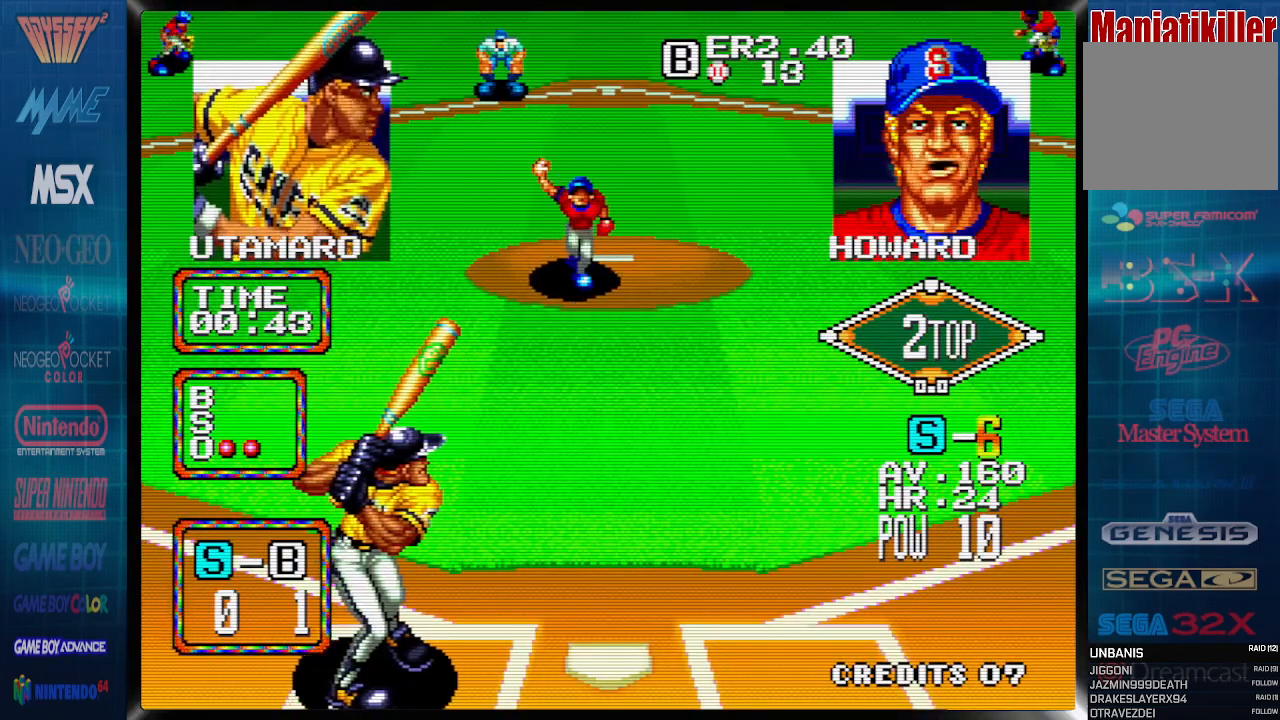
{"buttons": ["CROSS", "DPAD_LEFT"], "events": [[333, "DPAD_LEFT", "down"], [433, "CROSS", "down"]]}
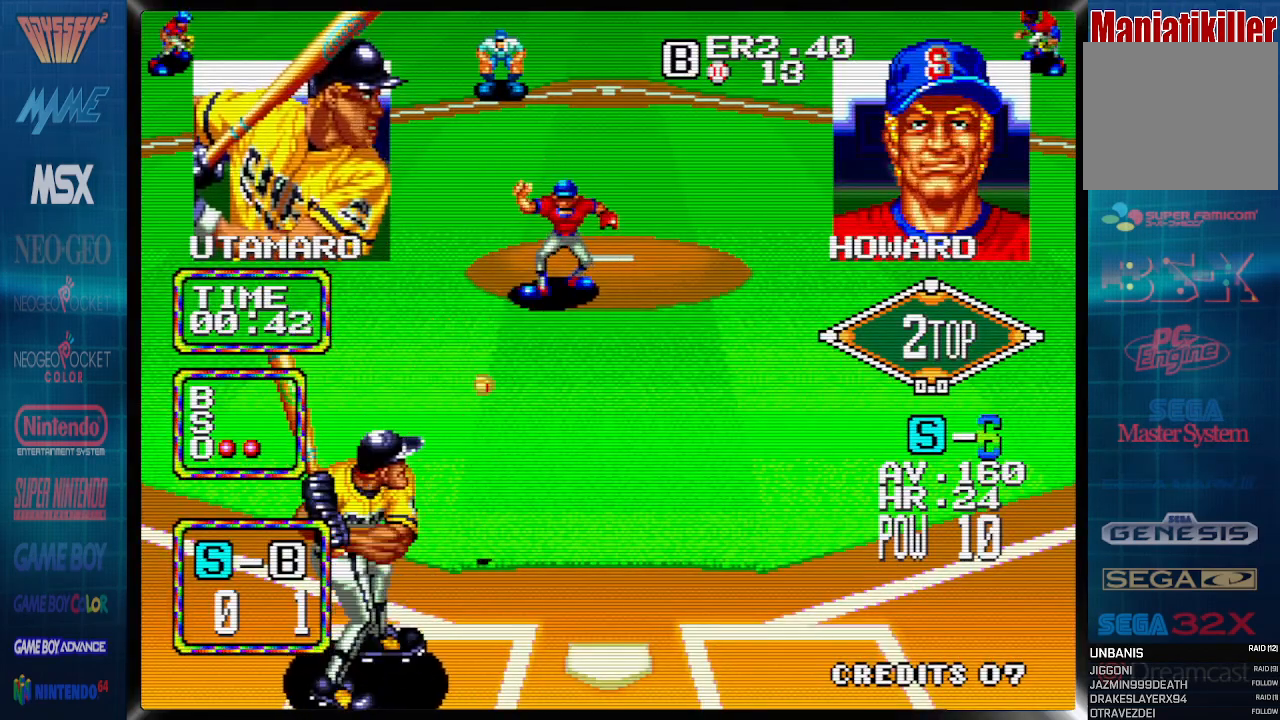
{"buttons": ["CROSS", "DPAD_LEFT"], "events": []}
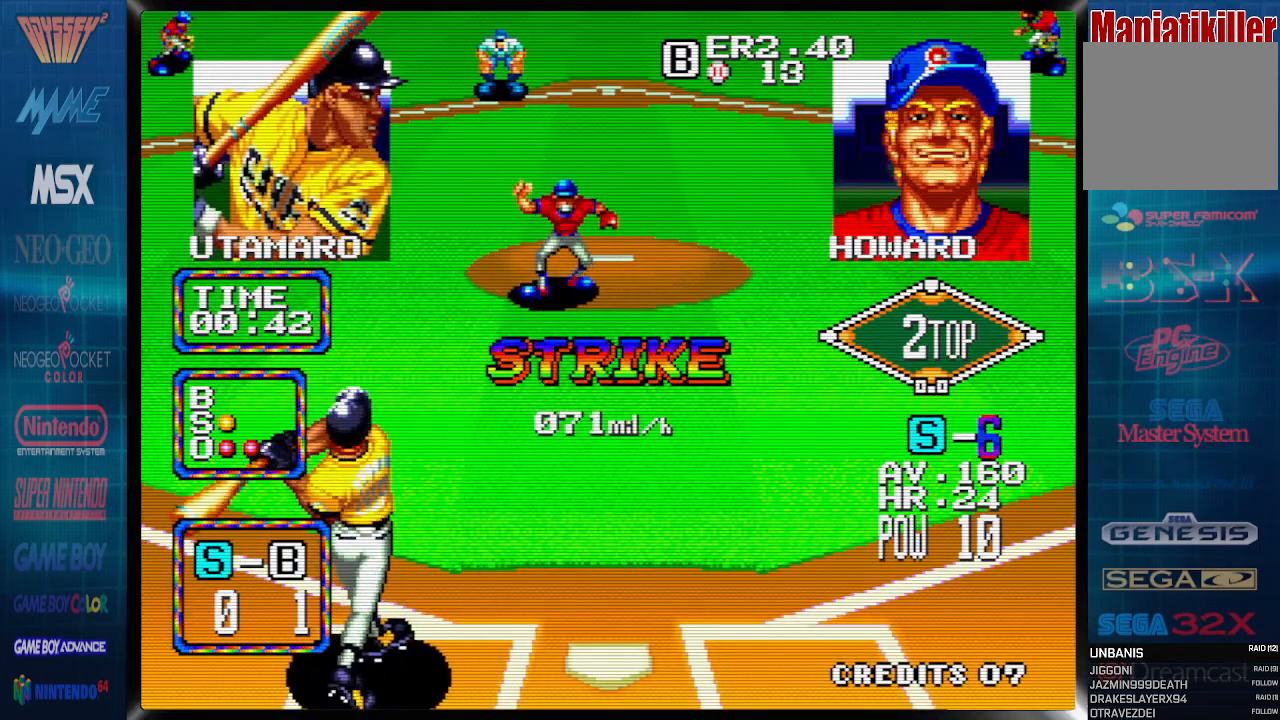
{"buttons": ["CROSS"], "events": [[167, "DPAD_LEFT", "up"]]}
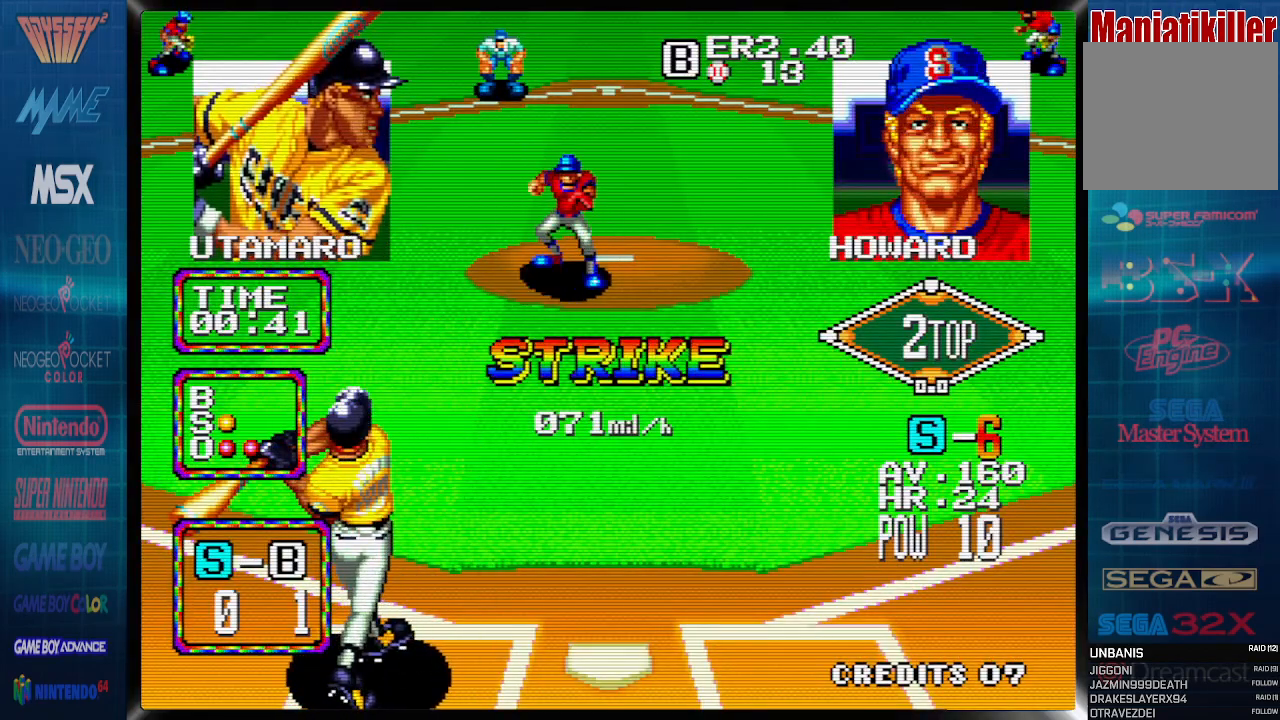
{"buttons": ["CROSS"], "events": []}
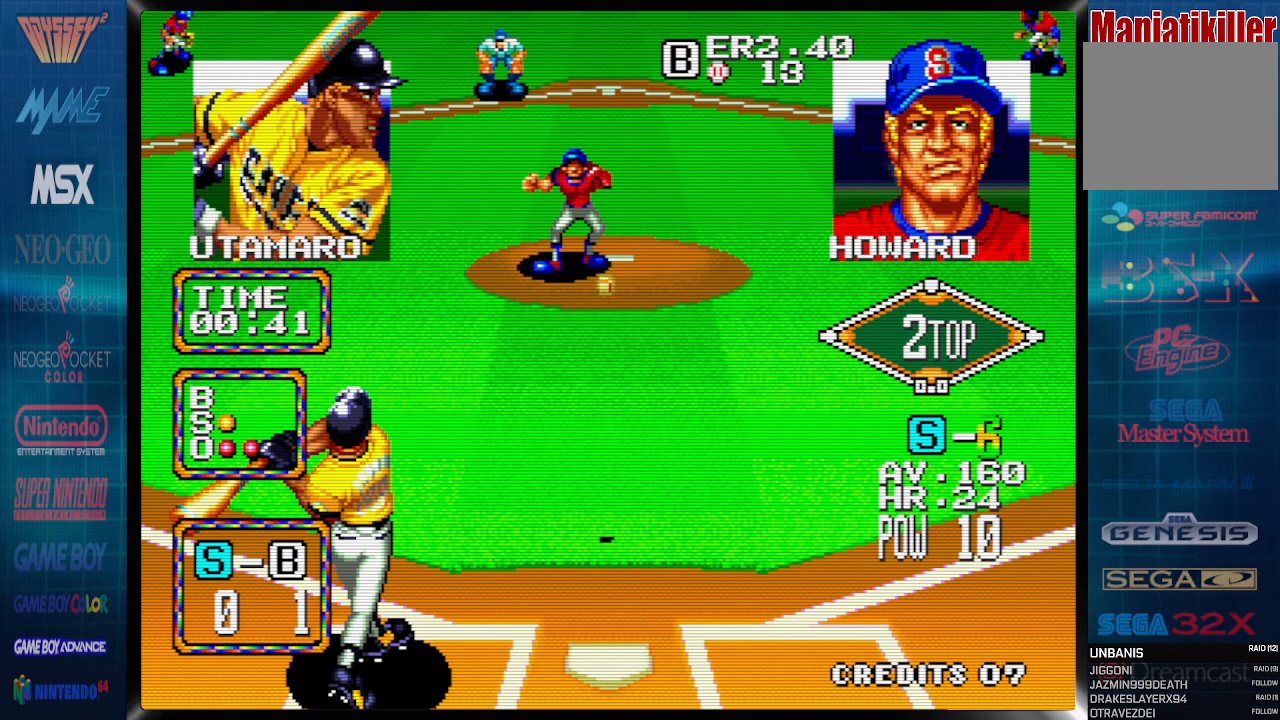
{"buttons": ["CROSS"], "events": []}
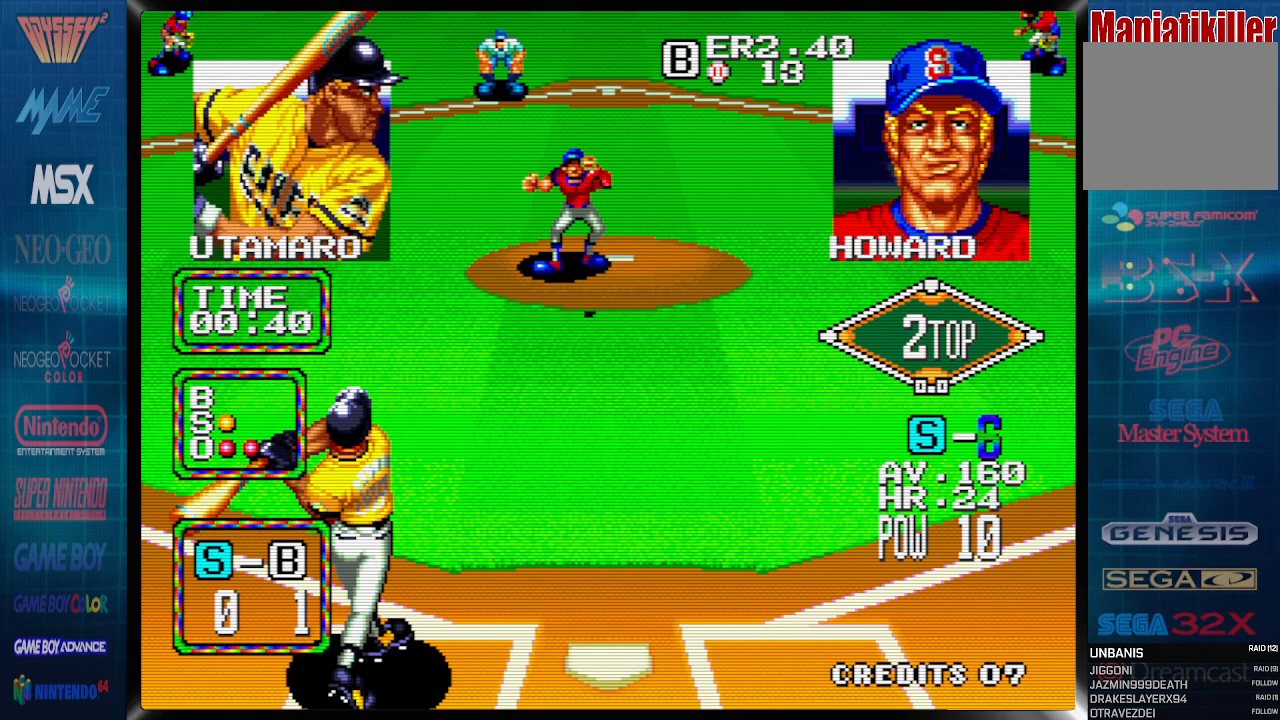
{"buttons": [], "events": [[217, "CROSS", "up"]]}